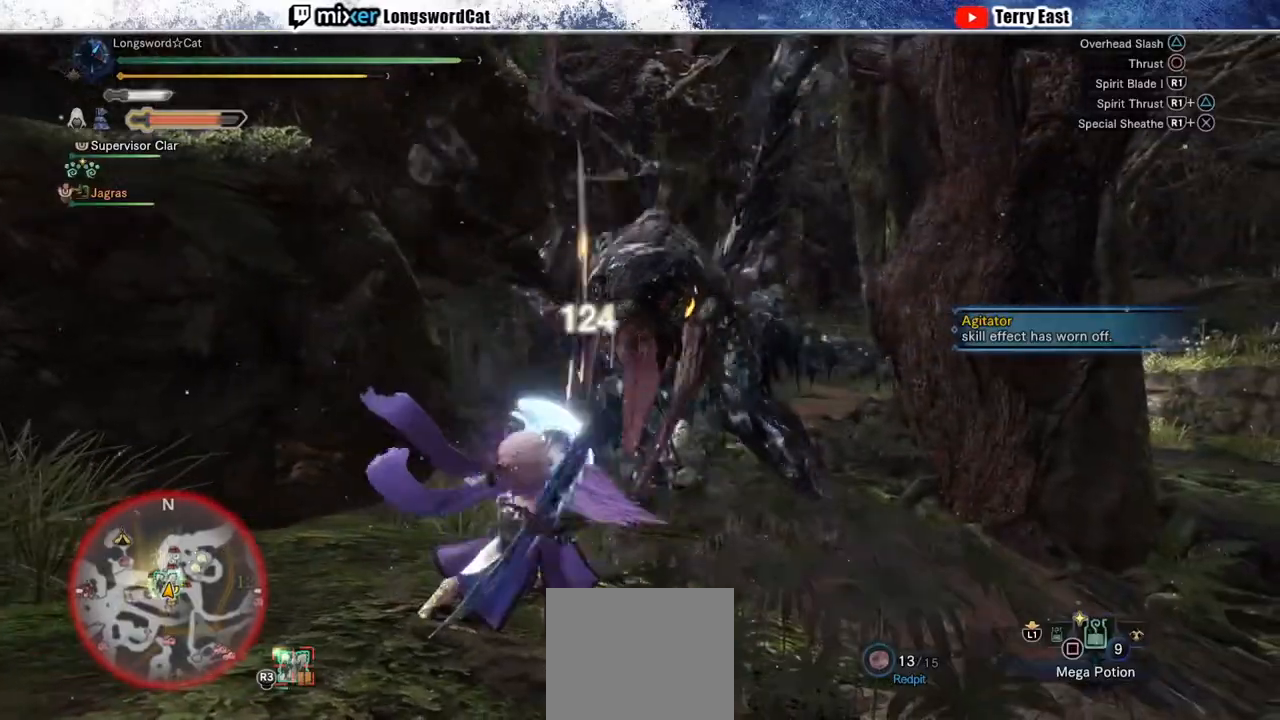
Gameplay with a controller (PlayStation layout); each line is a JSON object with the inputs held at the frame after it. "events" lists button and stick changes between this image and that frame as [ms after this image, input, new state], when the widget could be followed in between. Not read: L1.
{"buttons": ["R1"], "left_stick": "center", "right_stick": "center", "events": [[67, "R1", "up"], [150, "R1", "down"], [233, "R1", "up"], [300, "R1", "down"], [367, "R1", "up"], [450, "R1", "down"]]}
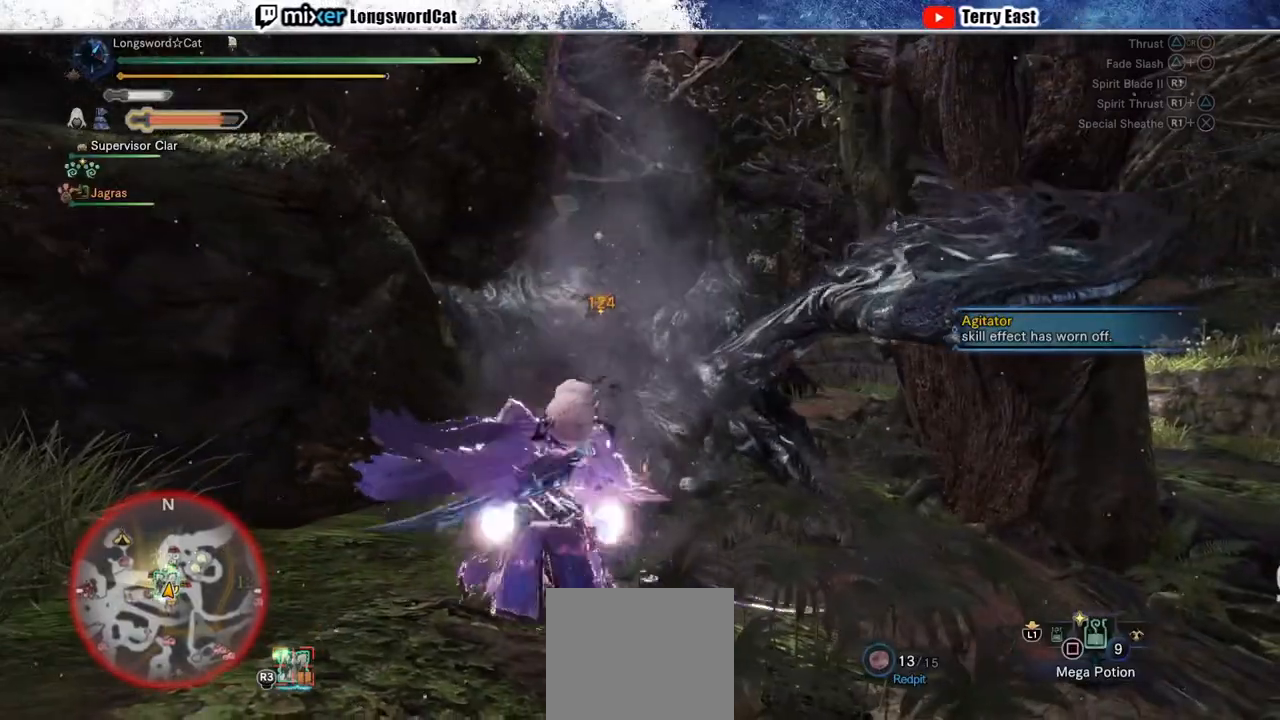
{"buttons": [], "left_stick": "center", "right_stick": "center", "events": [[17, "R1", "up"], [233, "TRIANGLE", "down"], [317, "TRIANGLE", "up"], [400, "TRIANGLE", "down"], [483, "TRIANGLE", "up"]]}
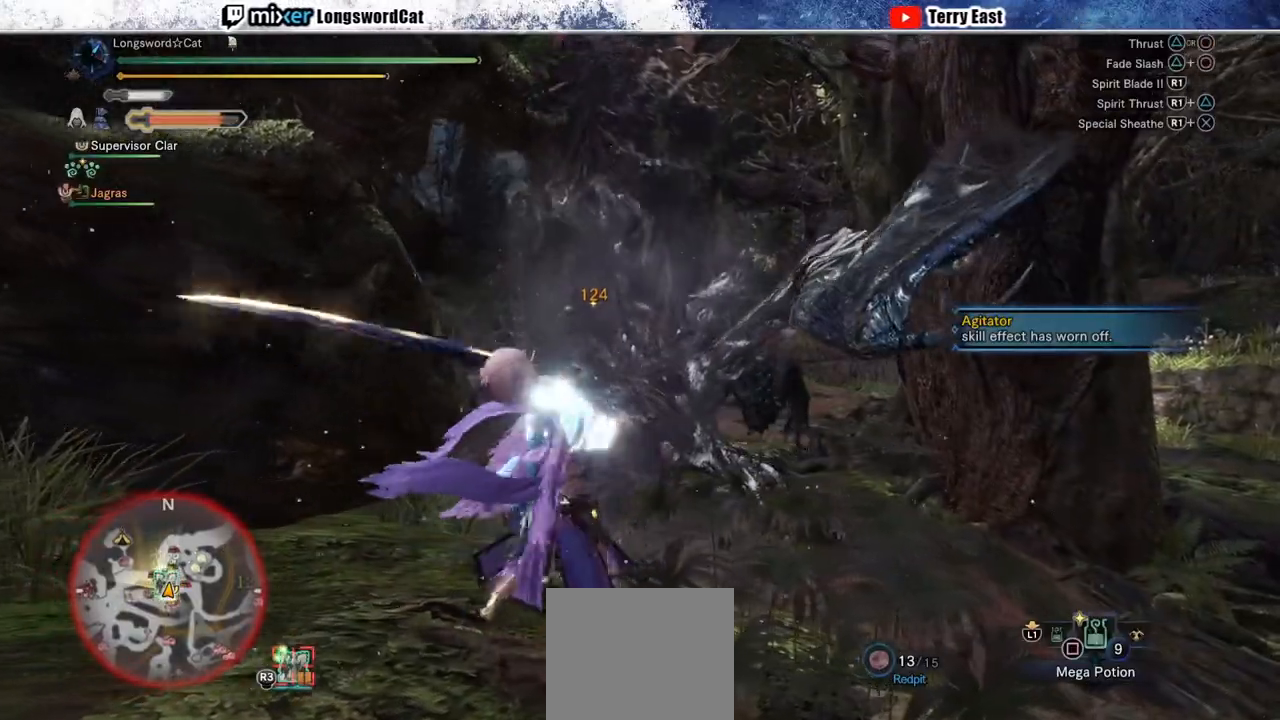
{"buttons": ["TRIANGLE"], "left_stick": "center", "right_stick": "center", "events": [[83, "TRIANGLE", "down"], [133, "left_stick", "up-left"], [167, "TRIANGLE", "up"], [267, "TRIANGLE", "down"], [383, "TRIANGLE", "up"], [400, "left_stick", "center"], [433, "TRIANGLE", "down"]]}
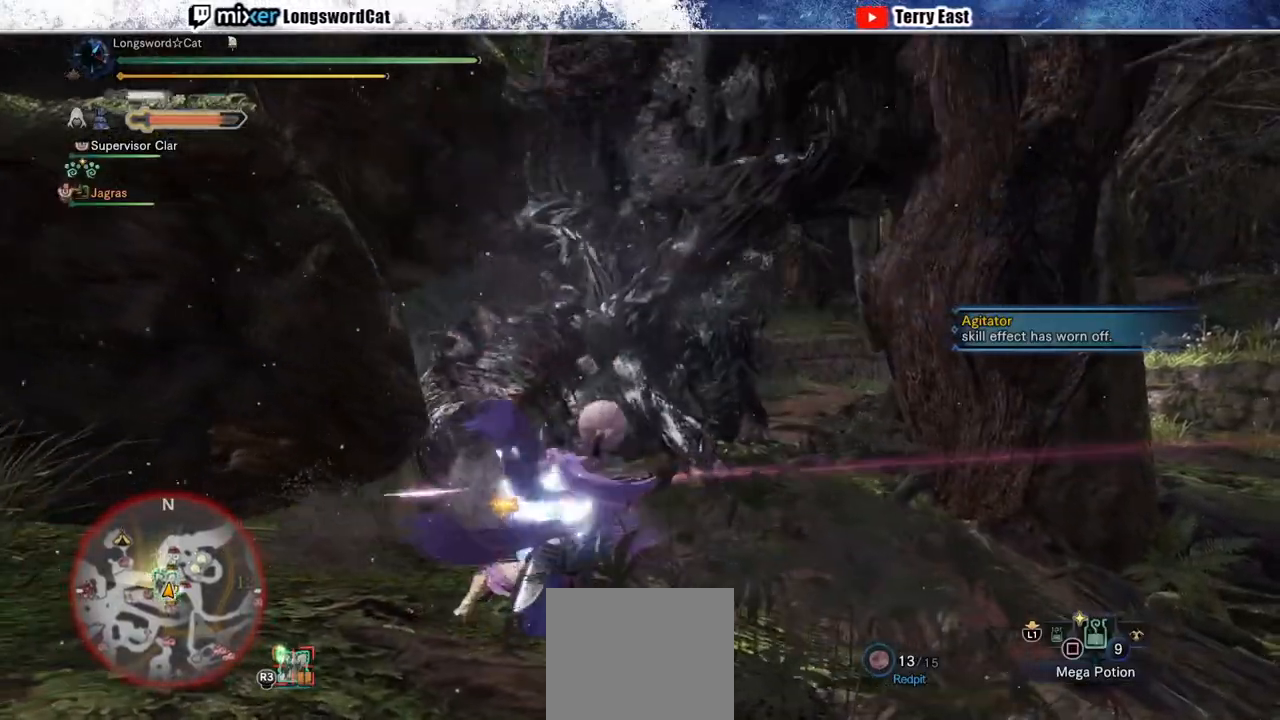
{"buttons": [], "left_stick": "center", "right_stick": "center", "events": [[50, "TRIANGLE", "up"], [117, "TRIANGLE", "down"], [250, "TRIANGLE", "up"]]}
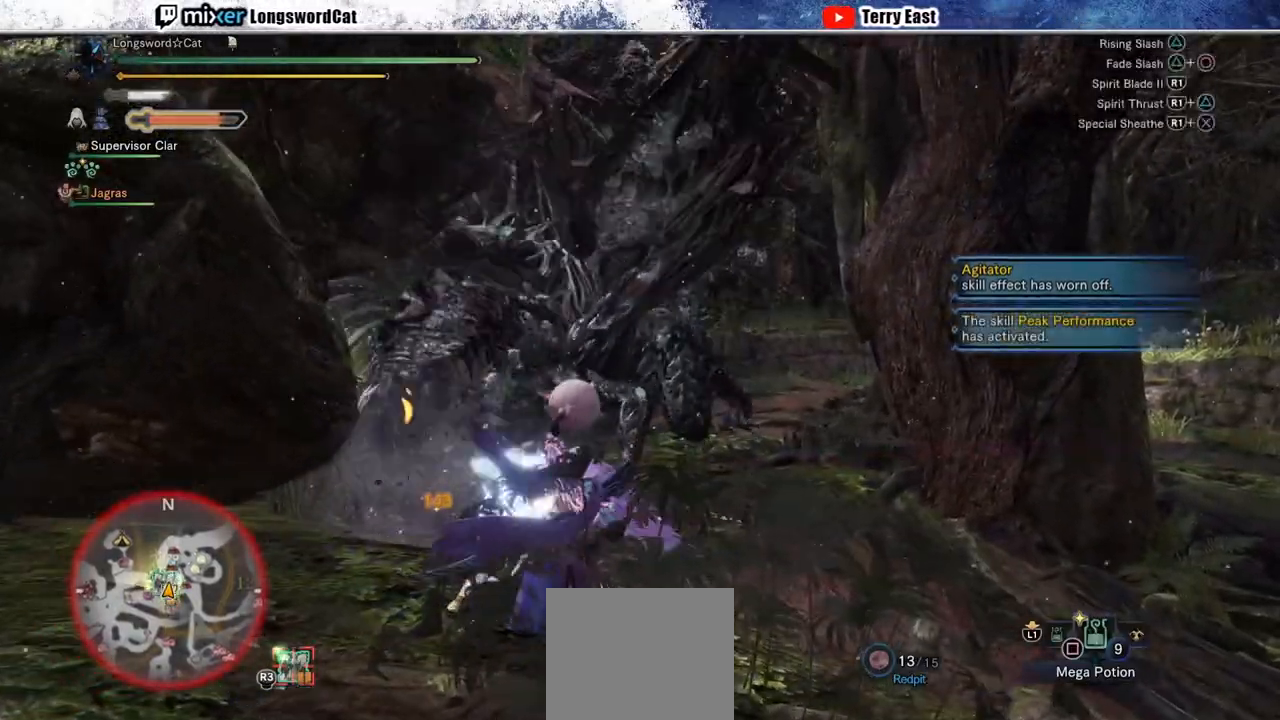
{"buttons": ["CIRCLE", "R1"], "left_stick": "center", "right_stick": "center", "events": [[400, "R1", "down"], [433, "CIRCLE", "down"]]}
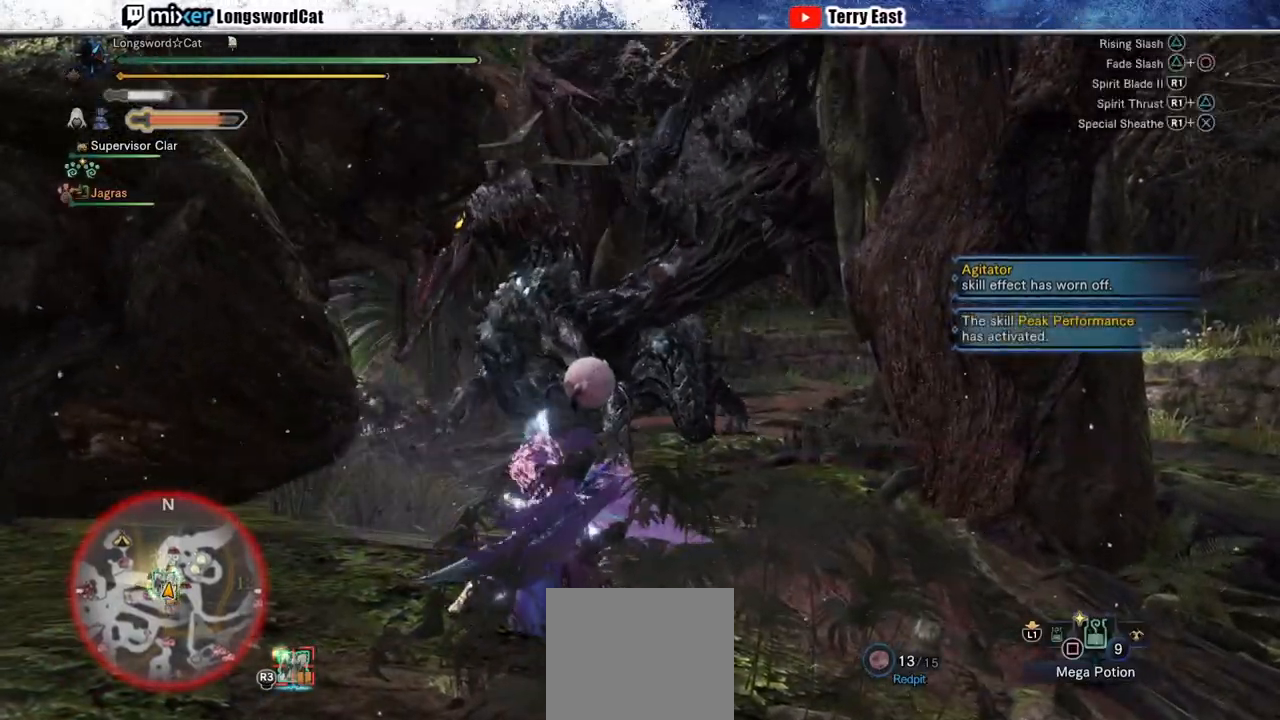
{"buttons": [], "left_stick": "center", "right_stick": "center", "events": [[33, "R1", "up"], [100, "R1", "down"], [383, "R1", "up"], [400, "CIRCLE", "up"]]}
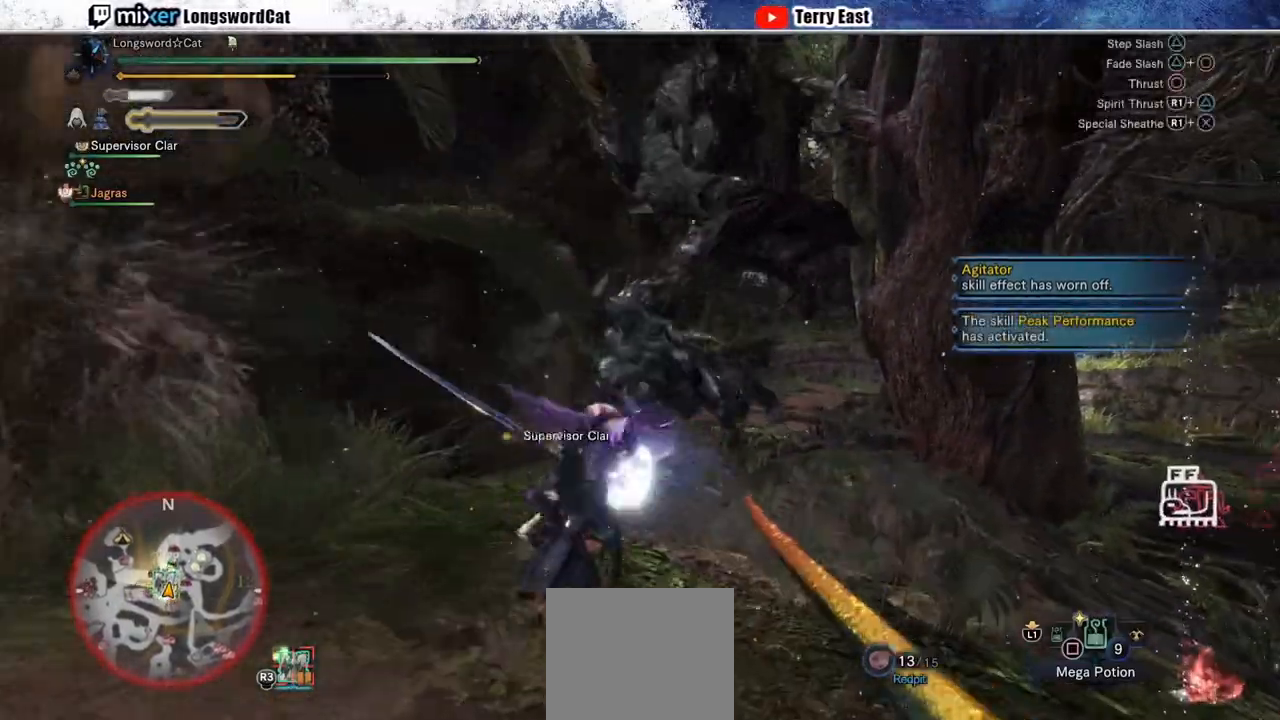
{"buttons": ["R1"], "left_stick": "center", "right_stick": "center", "events": [[167, "DPAD_LEFT", "down"], [250, "DPAD_LEFT", "up"], [333, "R1", "down"], [417, "R1", "up"], [500, "R1", "down"]]}
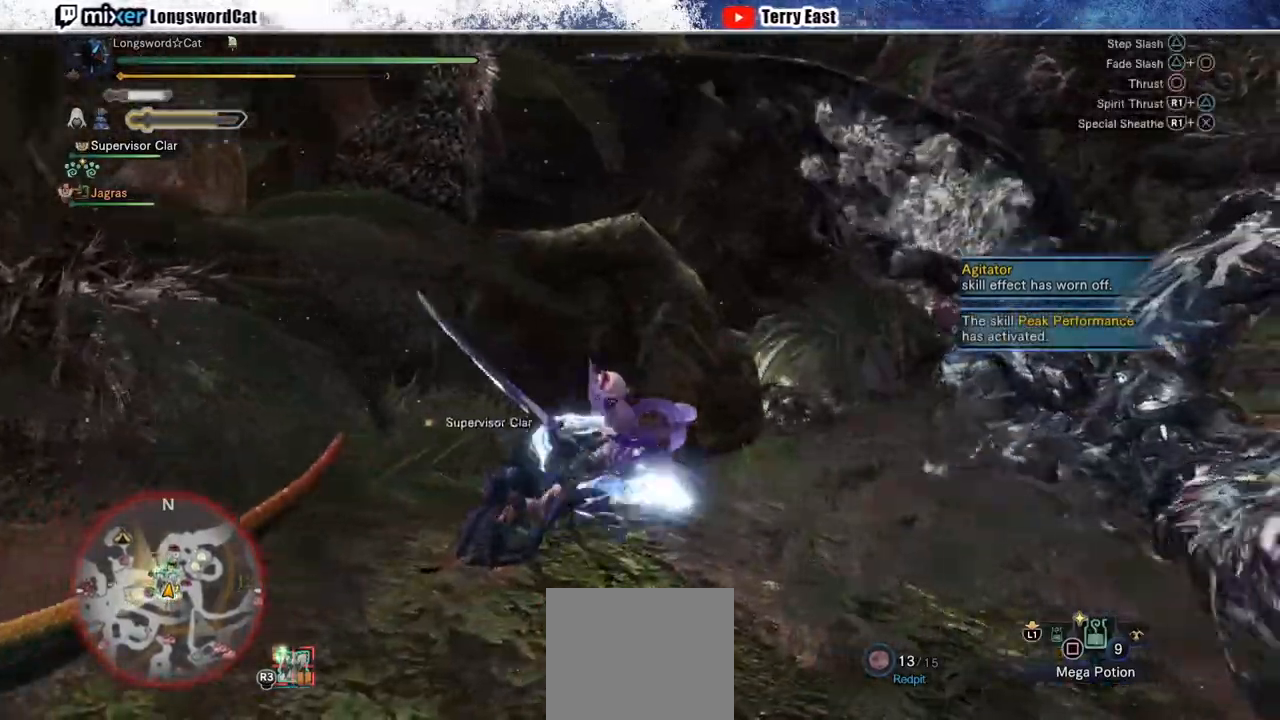
{"buttons": ["TRIANGLE"], "left_stick": "center", "right_stick": "center", "events": [[67, "R1", "up"], [267, "DPAD_RIGHT", "down"], [267, "TRIANGLE", "down"], [300, "DPAD_RIGHT", "up"], [333, "TRIANGLE", "up"], [433, "TRIANGLE", "down"]]}
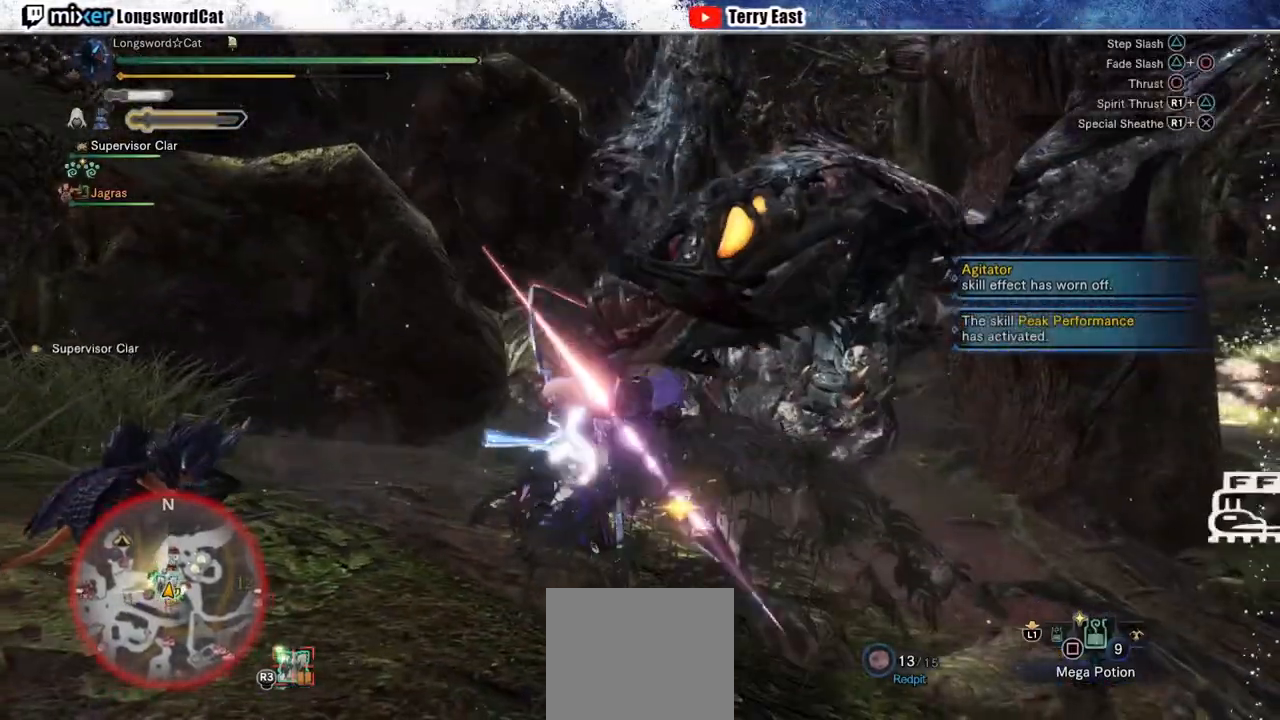
{"buttons": ["TRIANGLE"], "left_stick": "center", "right_stick": "center", "events": [[50, "TRIANGLE", "up"], [117, "TRIANGLE", "down"], [217, "TRIANGLE", "up"], [300, "DPAD_RIGHT", "down"], [300, "TRIANGLE", "down"], [383, "DPAD_RIGHT", "up"], [383, "TRIANGLE", "up"], [467, "TRIANGLE", "down"]]}